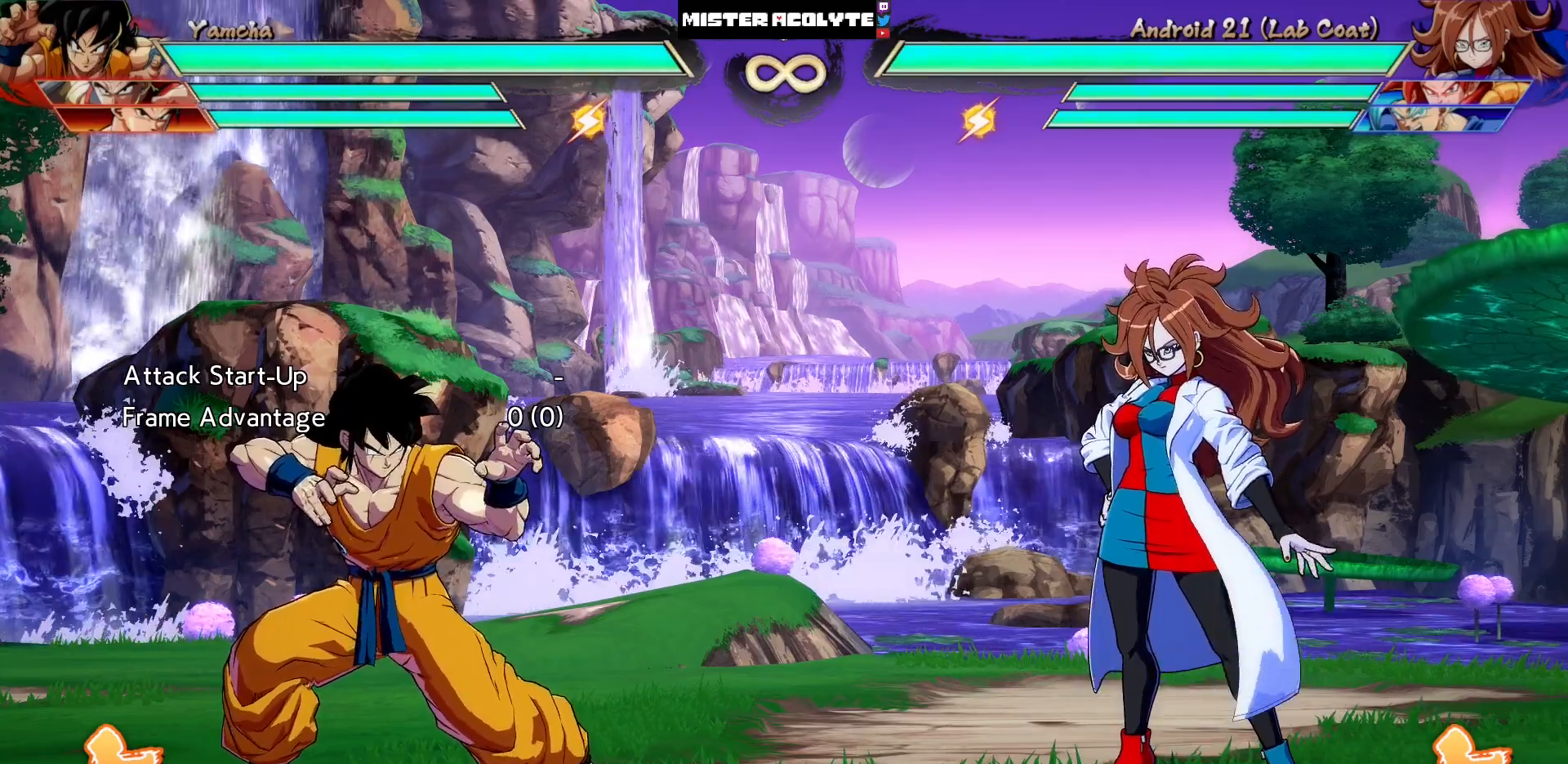
Gameplay with a controller (PlayStation layout); each line is a JSON object with the inputs held at the frame after it. "events" lists button and stick changes between this image and that frame as [ms after this image, input, new state], when the widget could be followed in between. Not read: L1 L2 L3 SELECT START left_stick right_stick.
{"buttons": [], "events": [[117, "DPAD_RIGHT", "down"], [250, "DPAD_RIGHT", "up"]]}
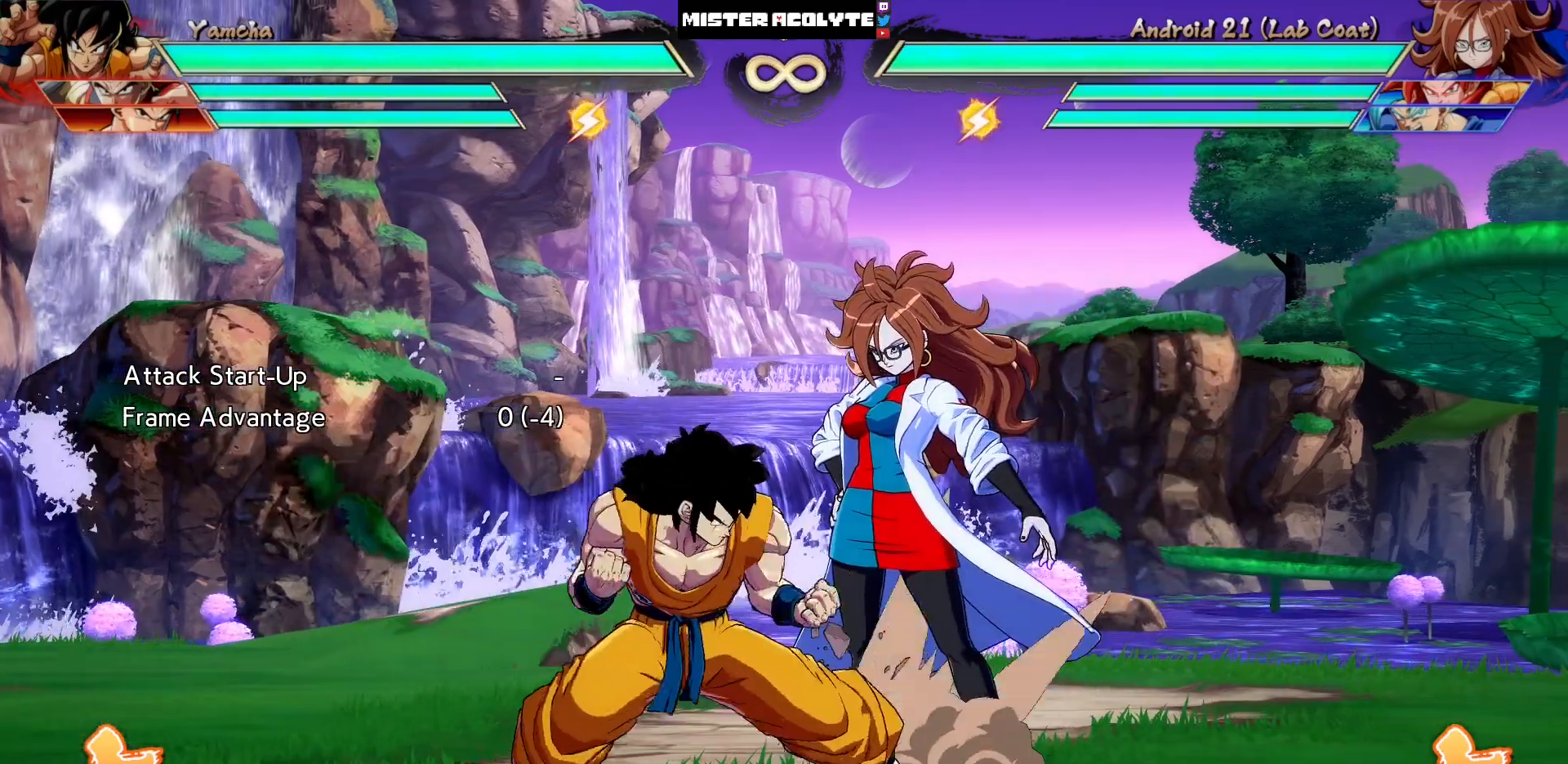
{"buttons": [], "events": []}
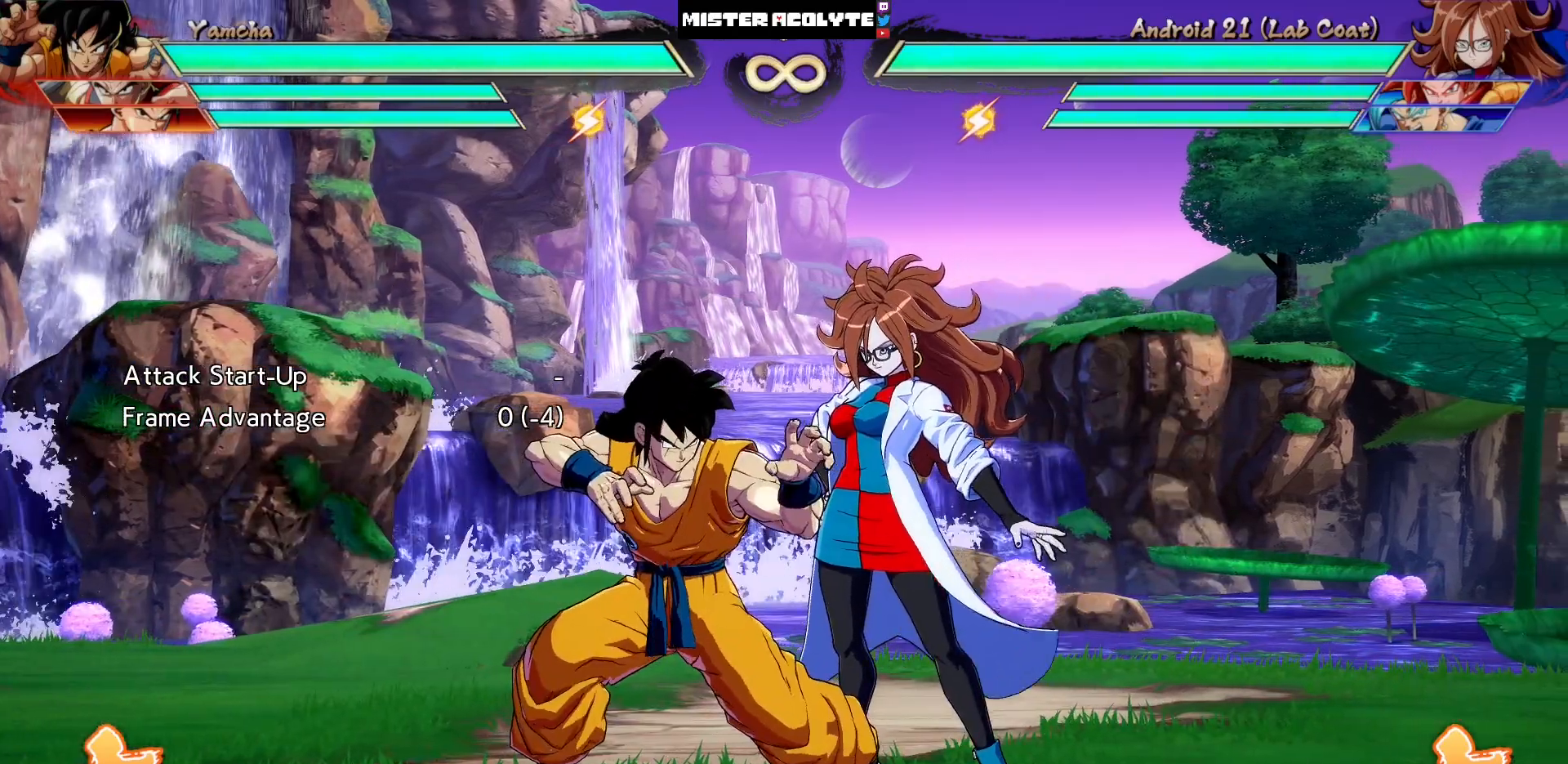
{"buttons": [], "events": []}
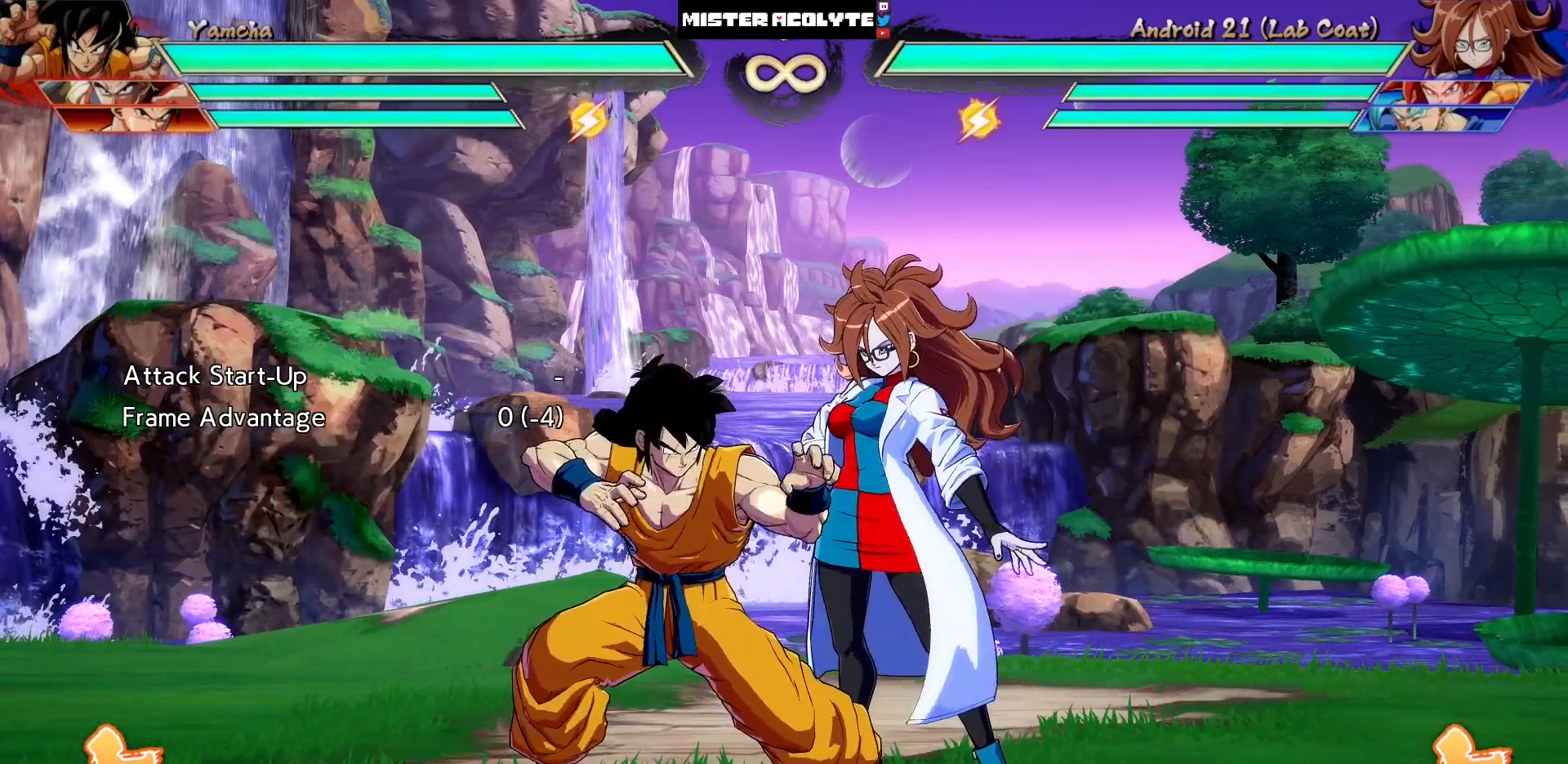
{"buttons": [], "events": []}
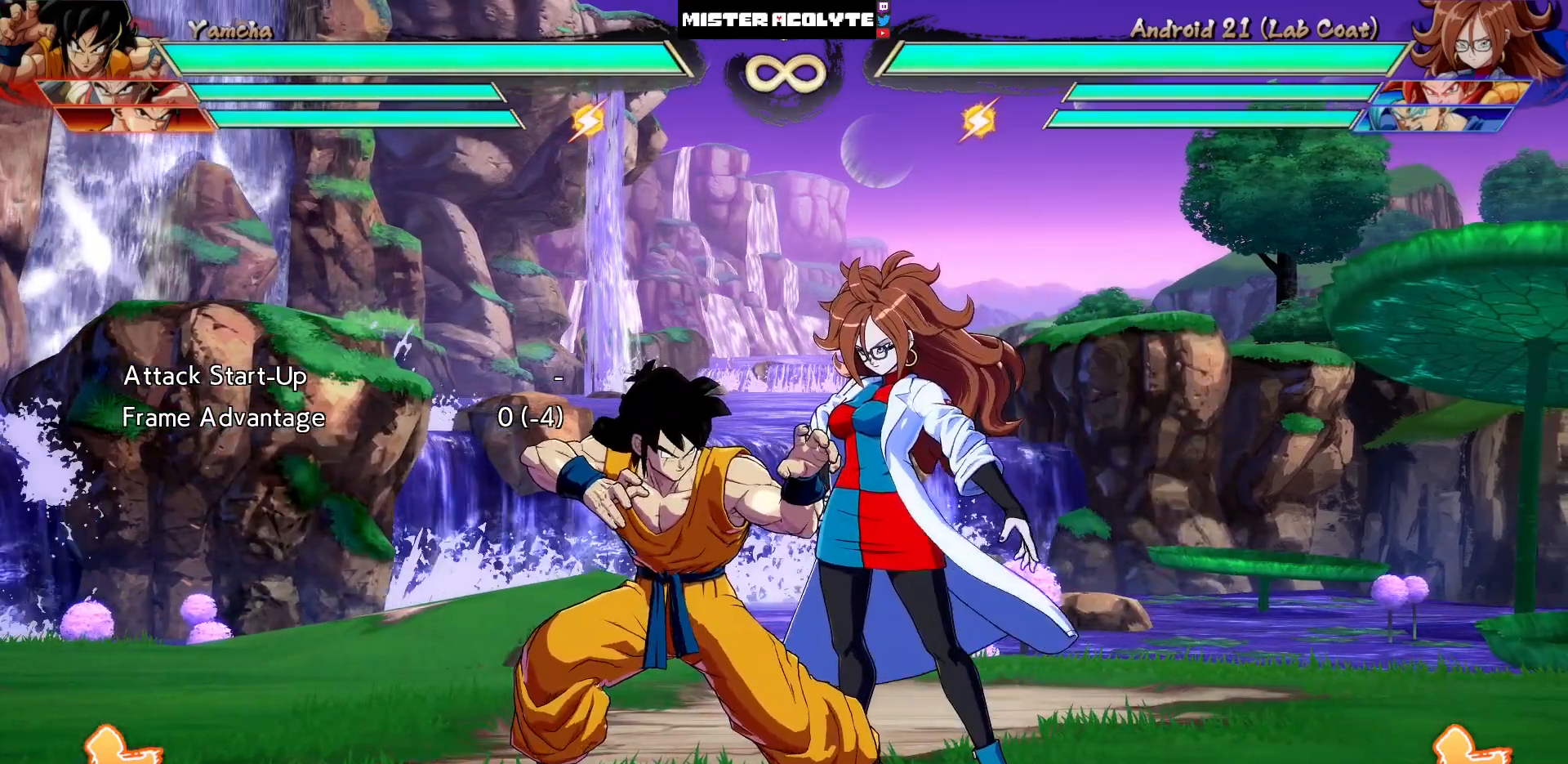
{"buttons": [], "events": []}
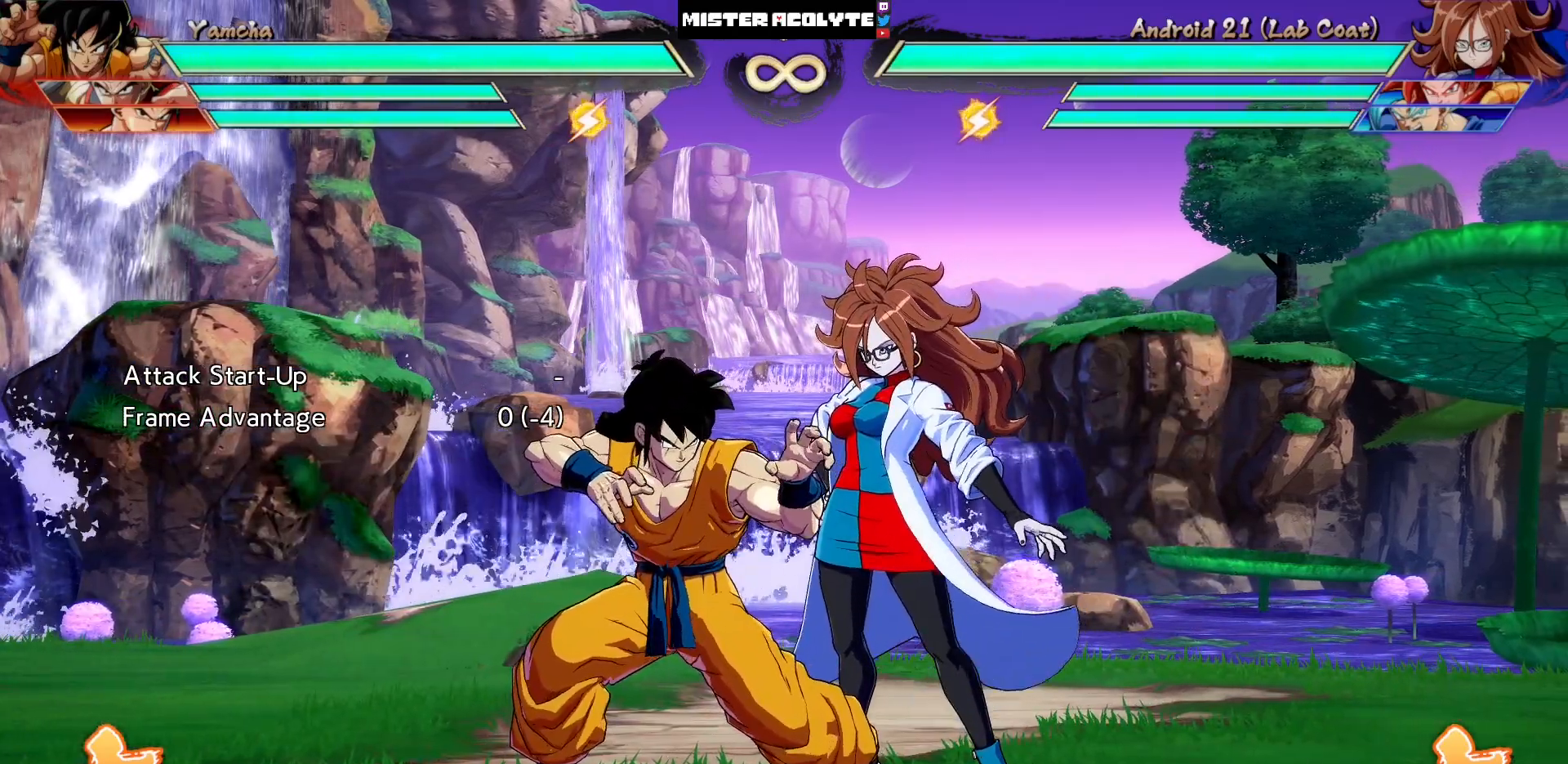
{"buttons": [], "events": [[217, "DPAD_DOWN", "down"], [283, "TRIANGLE", "down"], [350, "DPAD_DOWN", "up"], [417, "TRIANGLE", "up"]]}
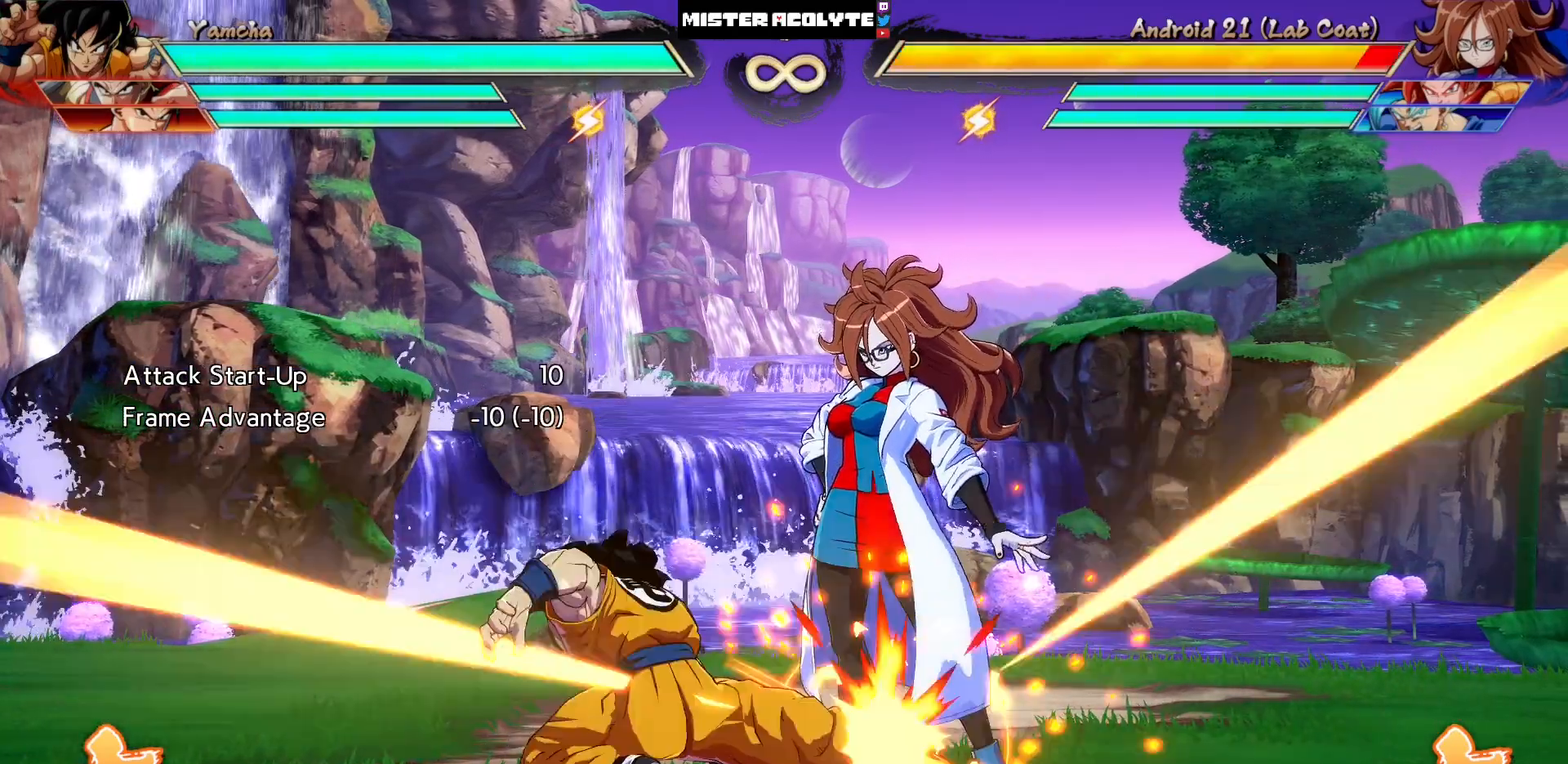
{"buttons": [], "events": [[150, "TRIANGLE", "down"], [283, "TRIANGLE", "up"]]}
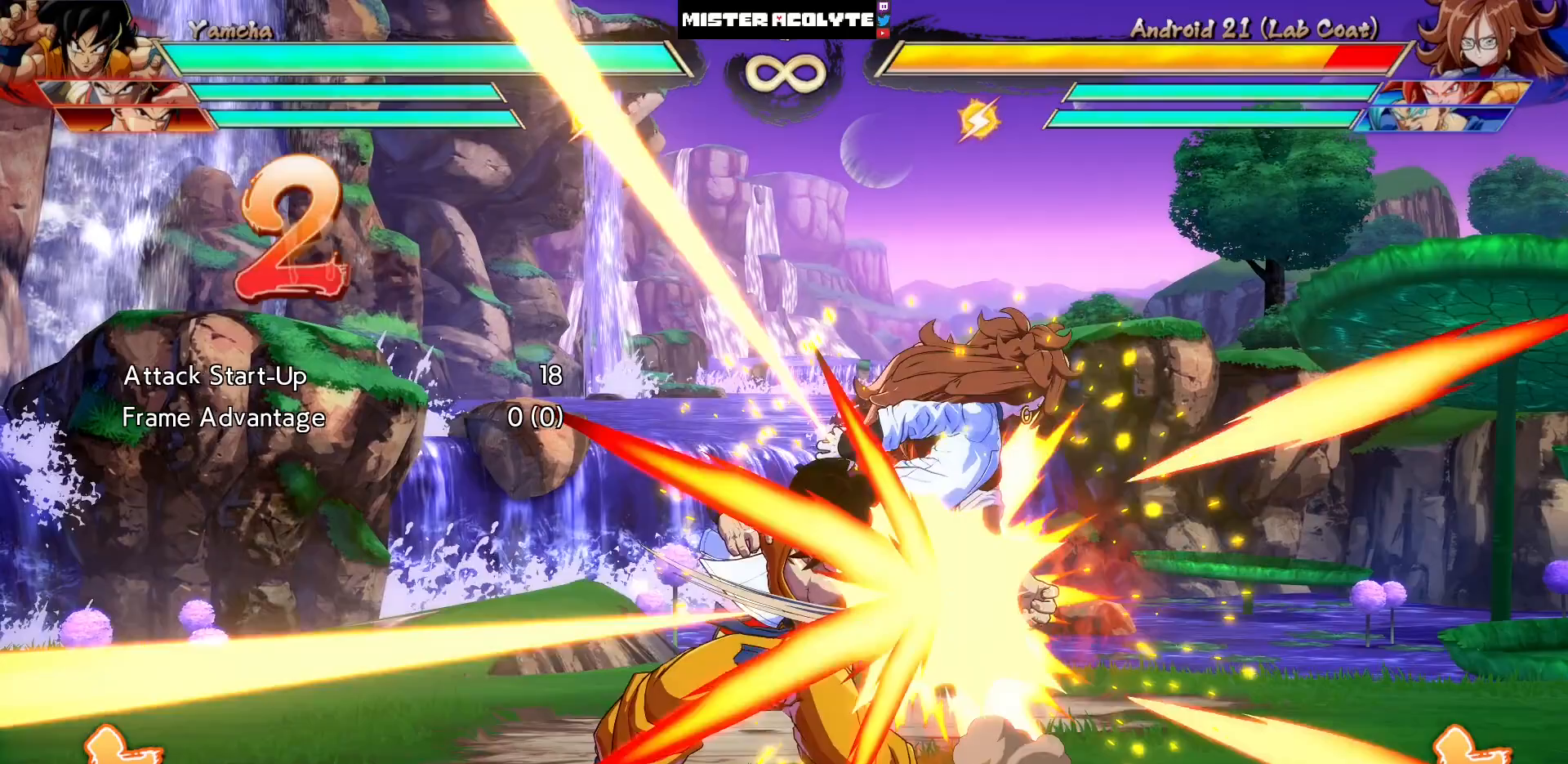
{"buttons": ["SQUARE"], "events": [[117, "DPAD_RIGHT", "down"], [117, "DPAD_UP", "down"], [250, "DPAD_RIGHT", "up"], [250, "DPAD_UP", "up"], [250, "SQUARE", "down"], [317, "SQUARE", "up"], [450, "SQUARE", "down"]]}
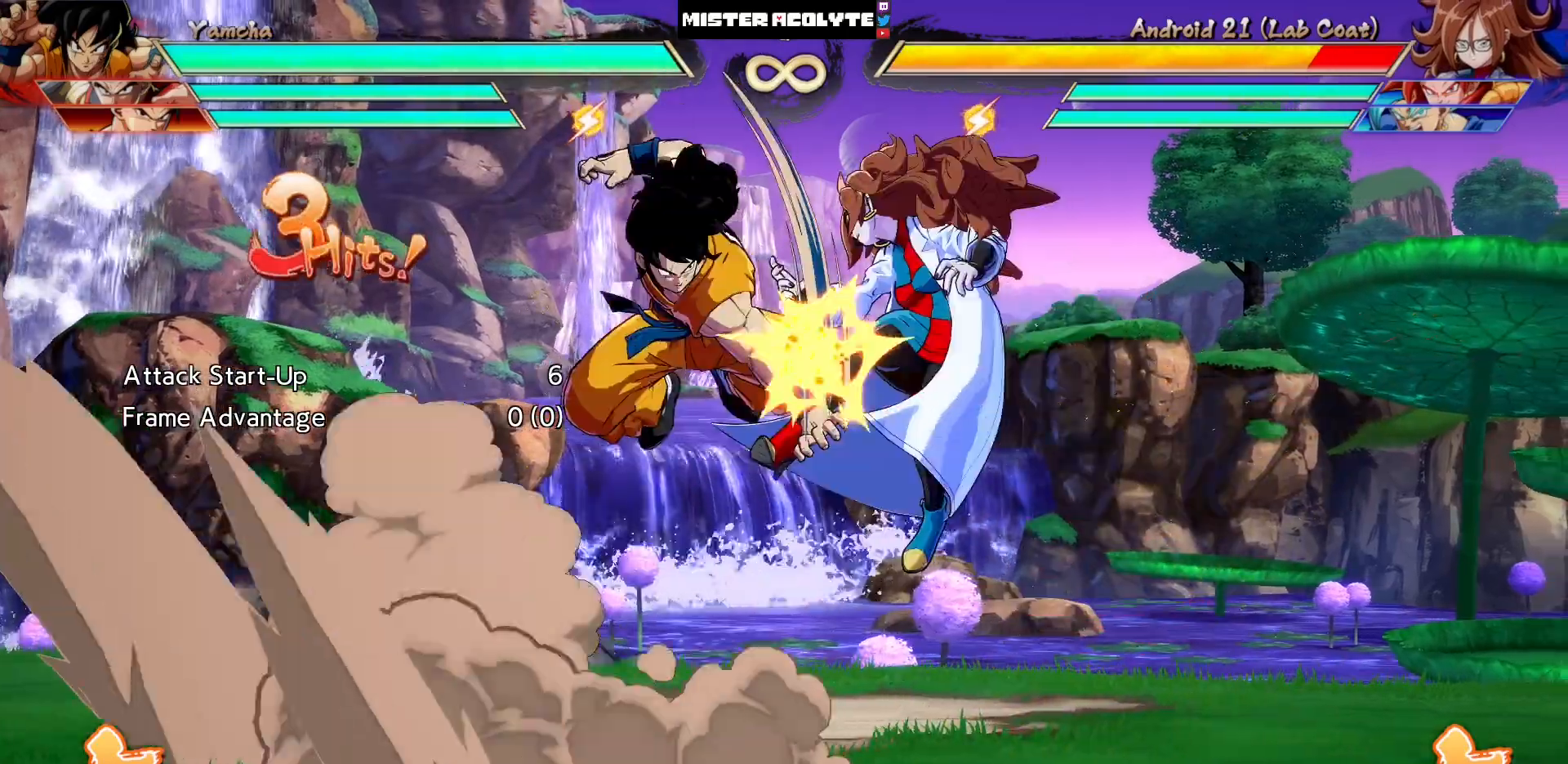
{"buttons": ["SQUARE"], "events": [[17, "SQUARE", "up"], [83, "SQUARE", "down"]]}
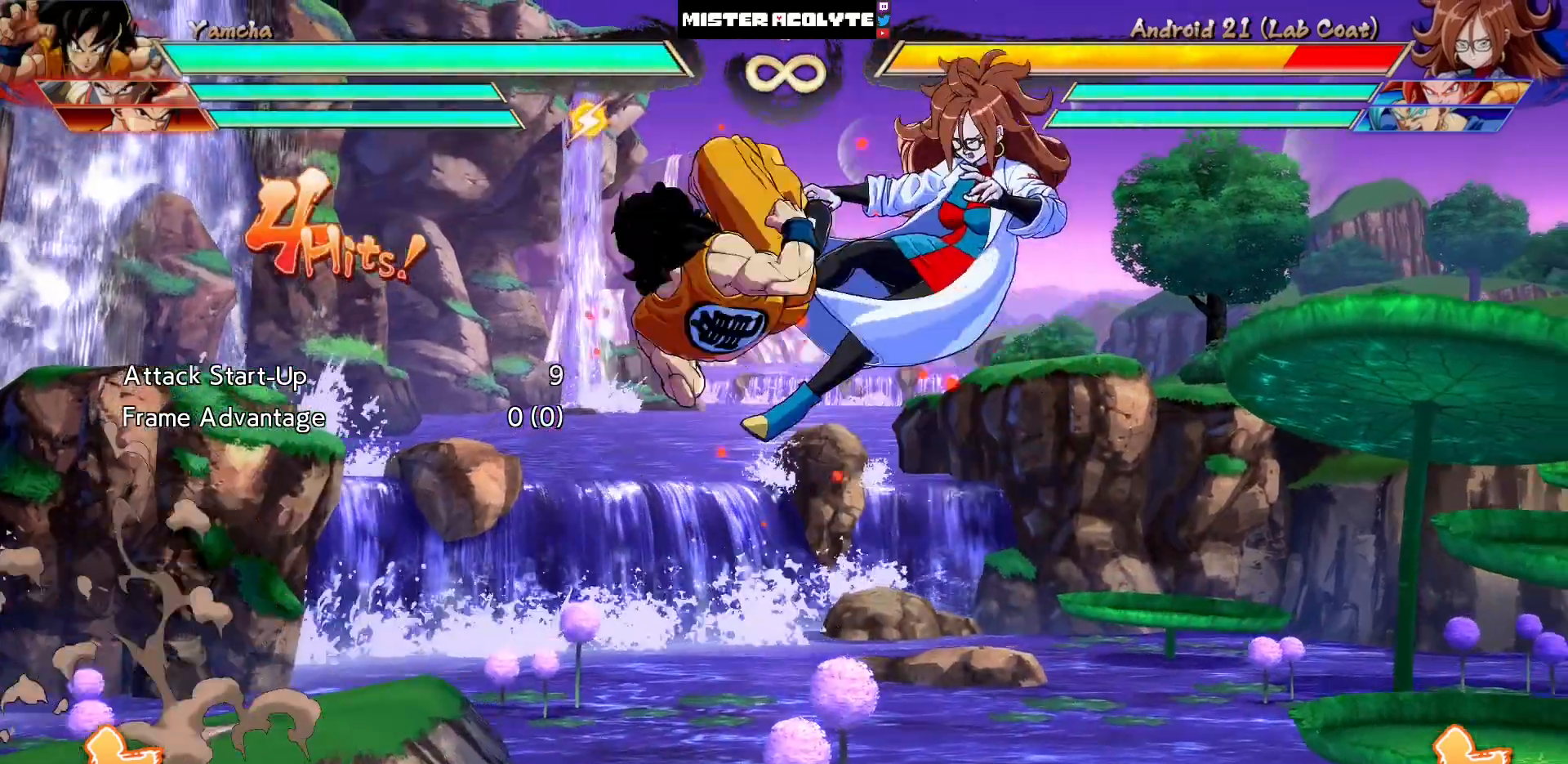
{"buttons": [], "events": [[250, "SQUARE", "up"]]}
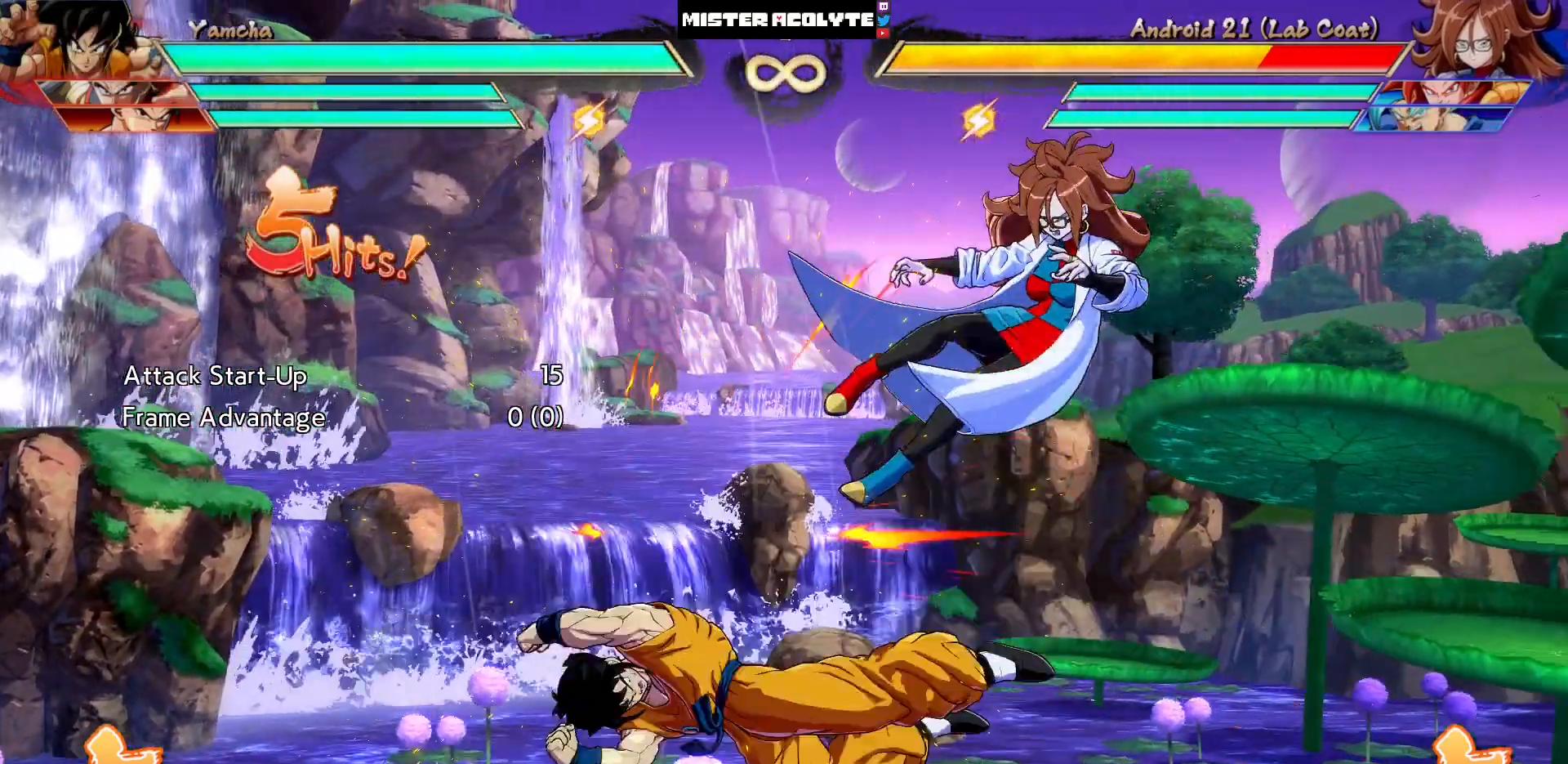
{"buttons": [], "events": []}
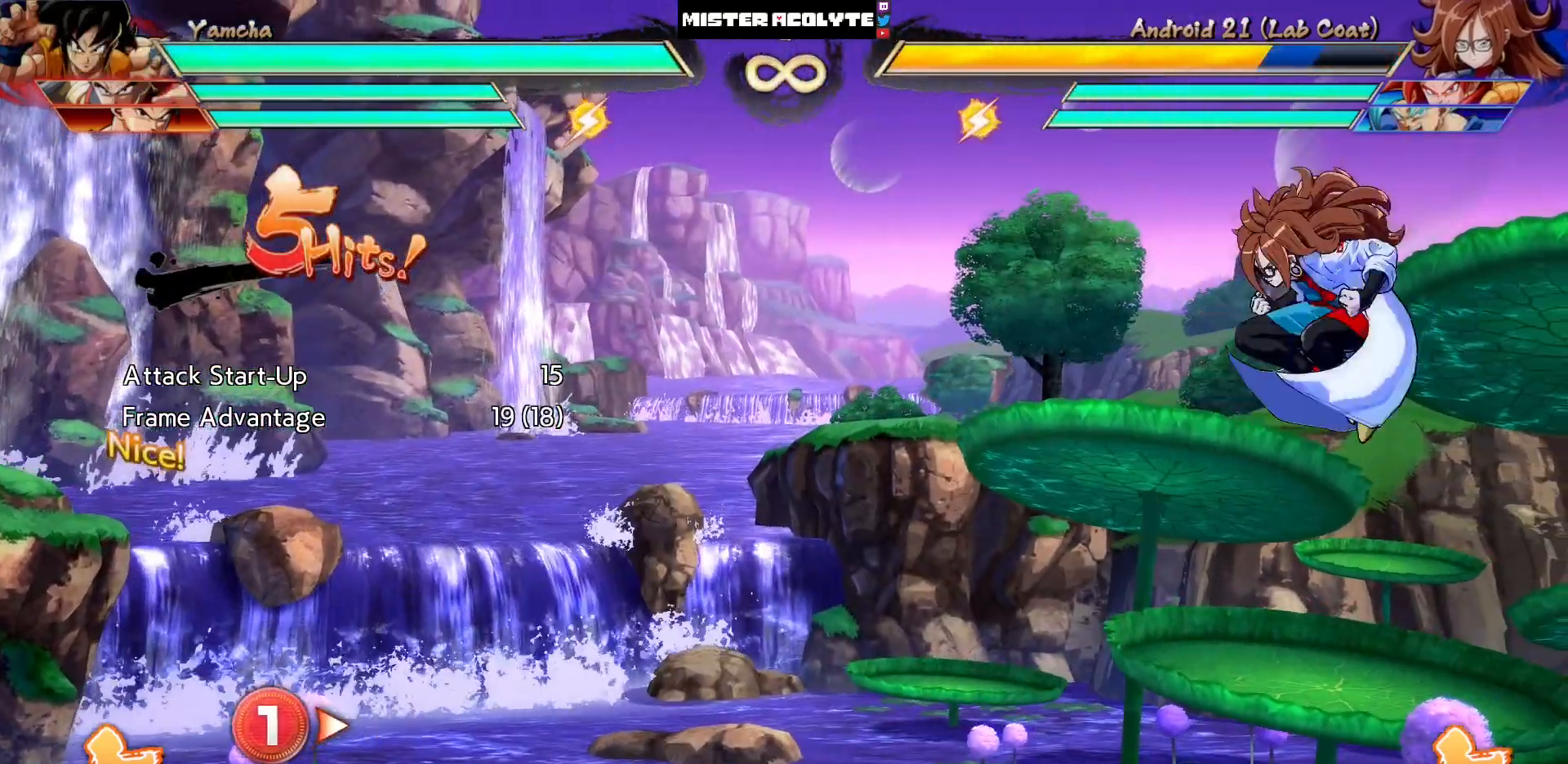
{"buttons": [], "events": []}
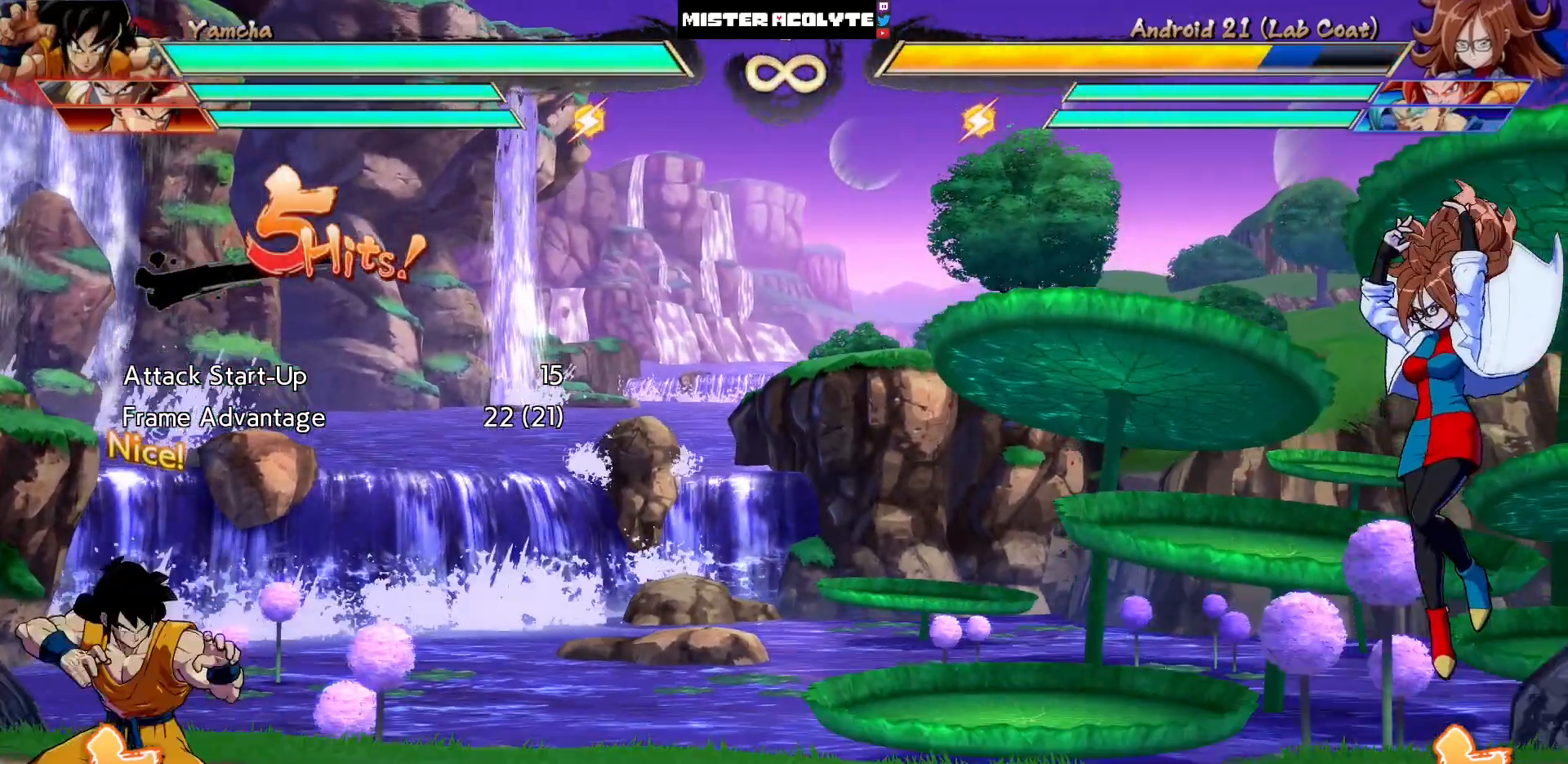
{"buttons": [], "events": []}
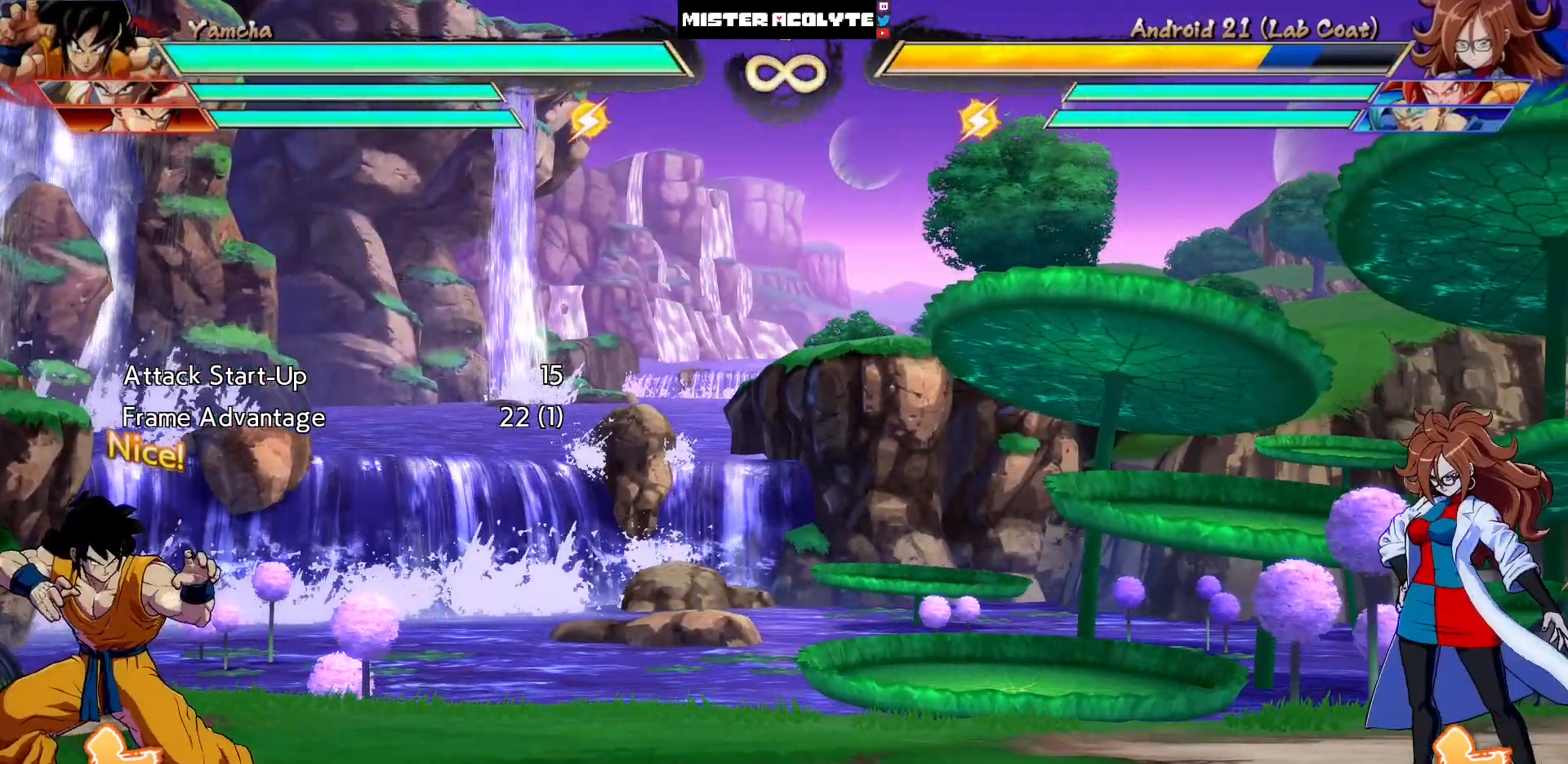
{"buttons": [], "events": []}
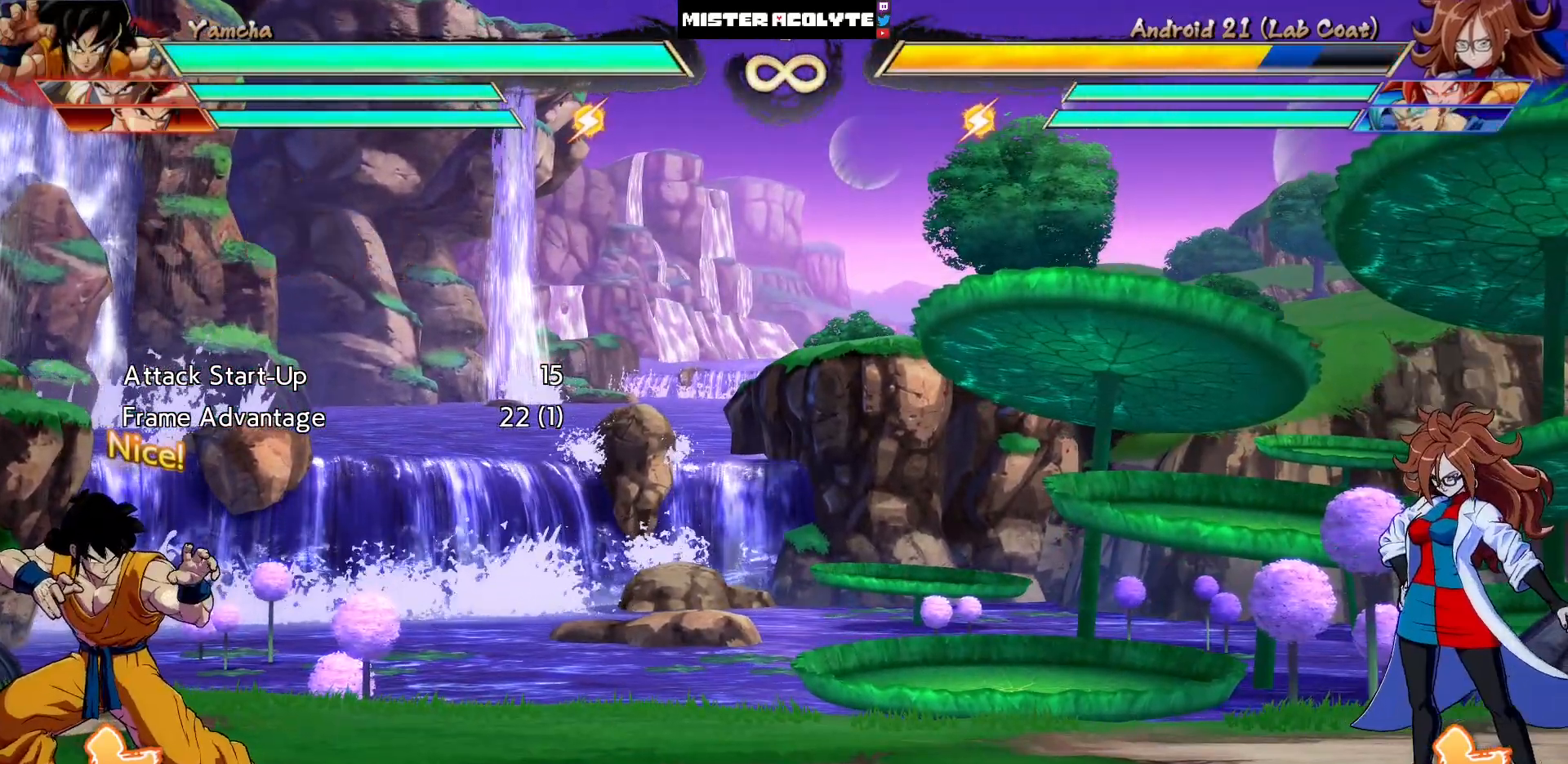
{"buttons": [], "events": []}
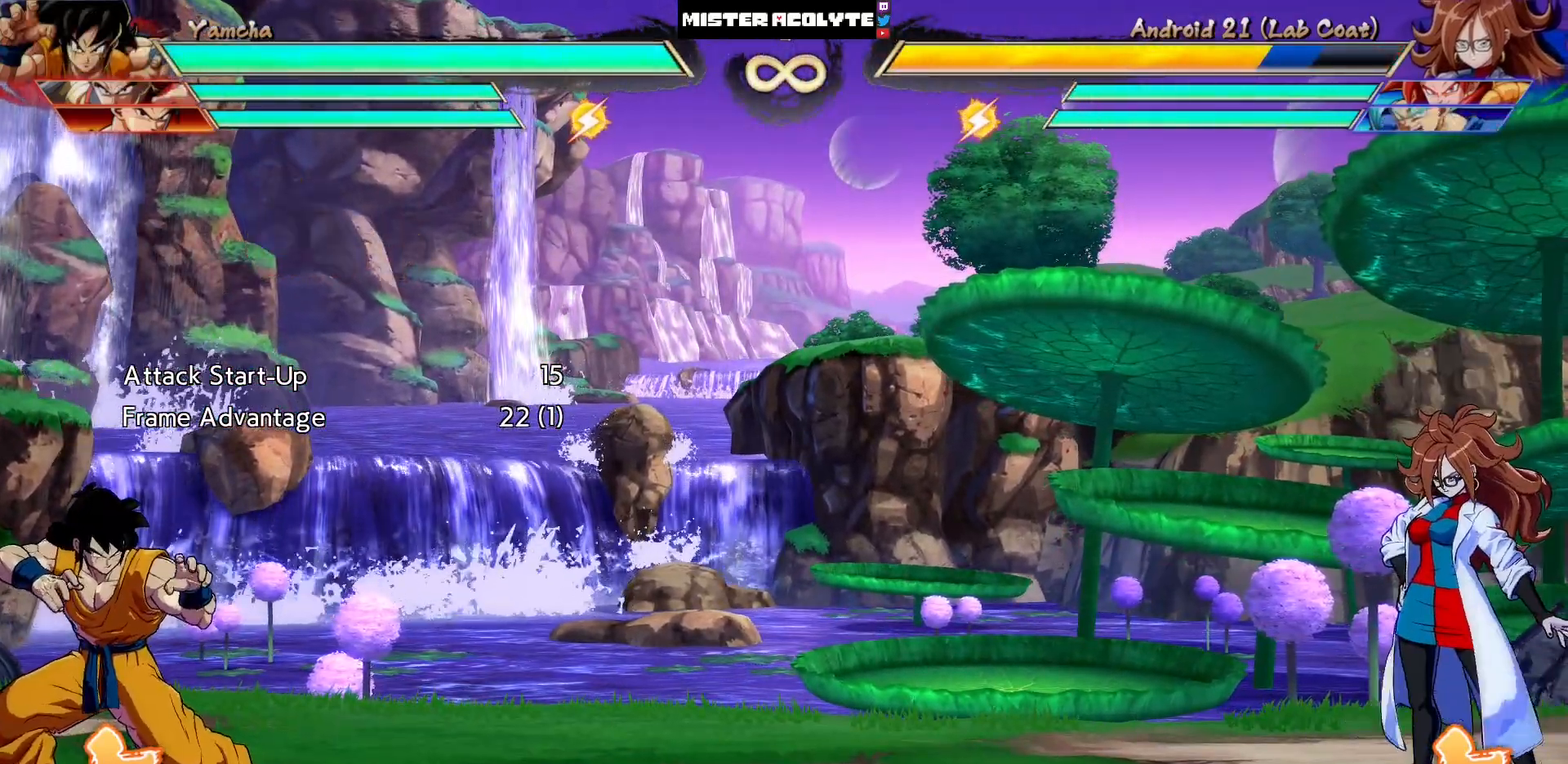
{"buttons": [], "events": []}
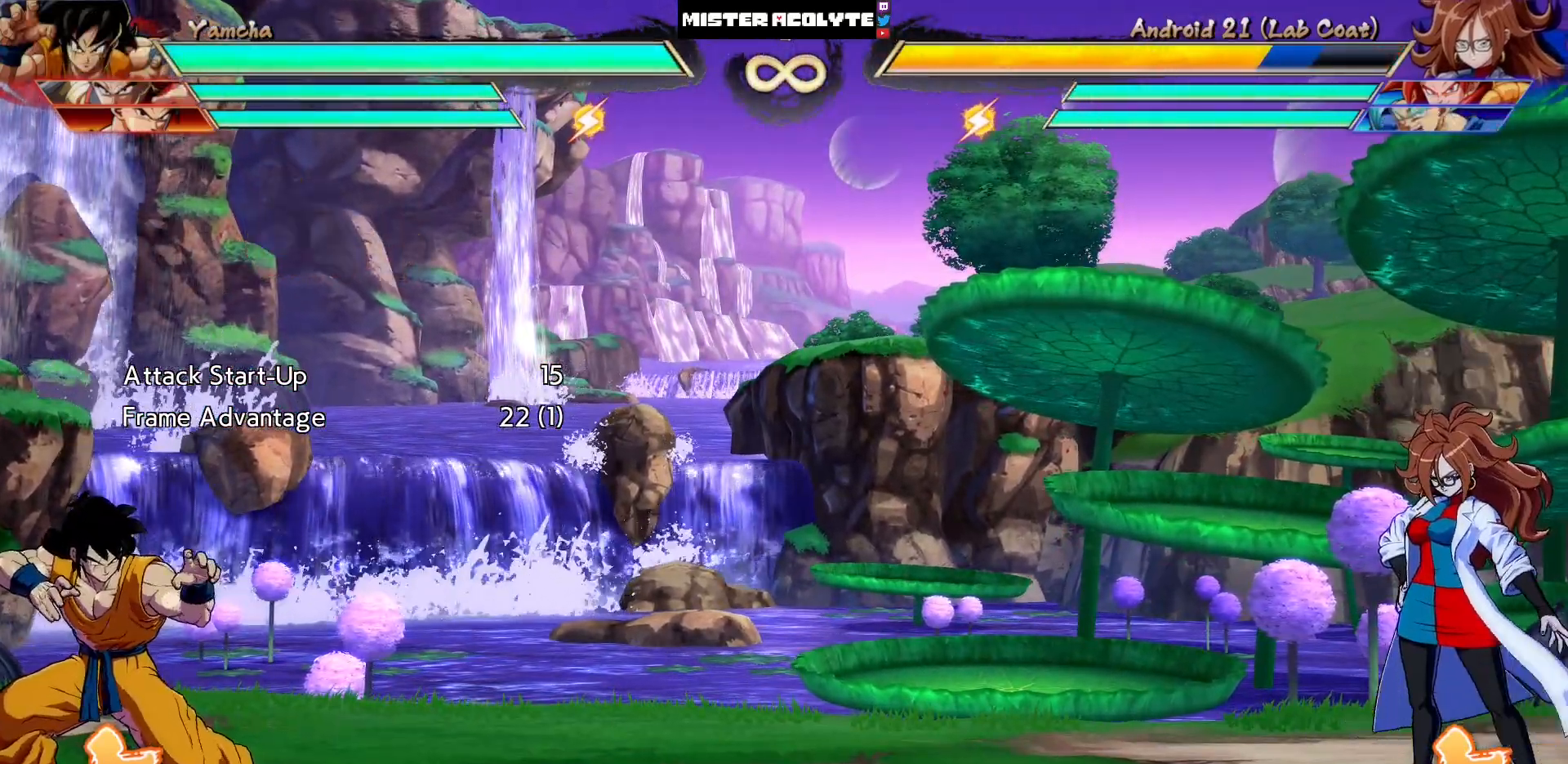
{"buttons": [], "events": []}
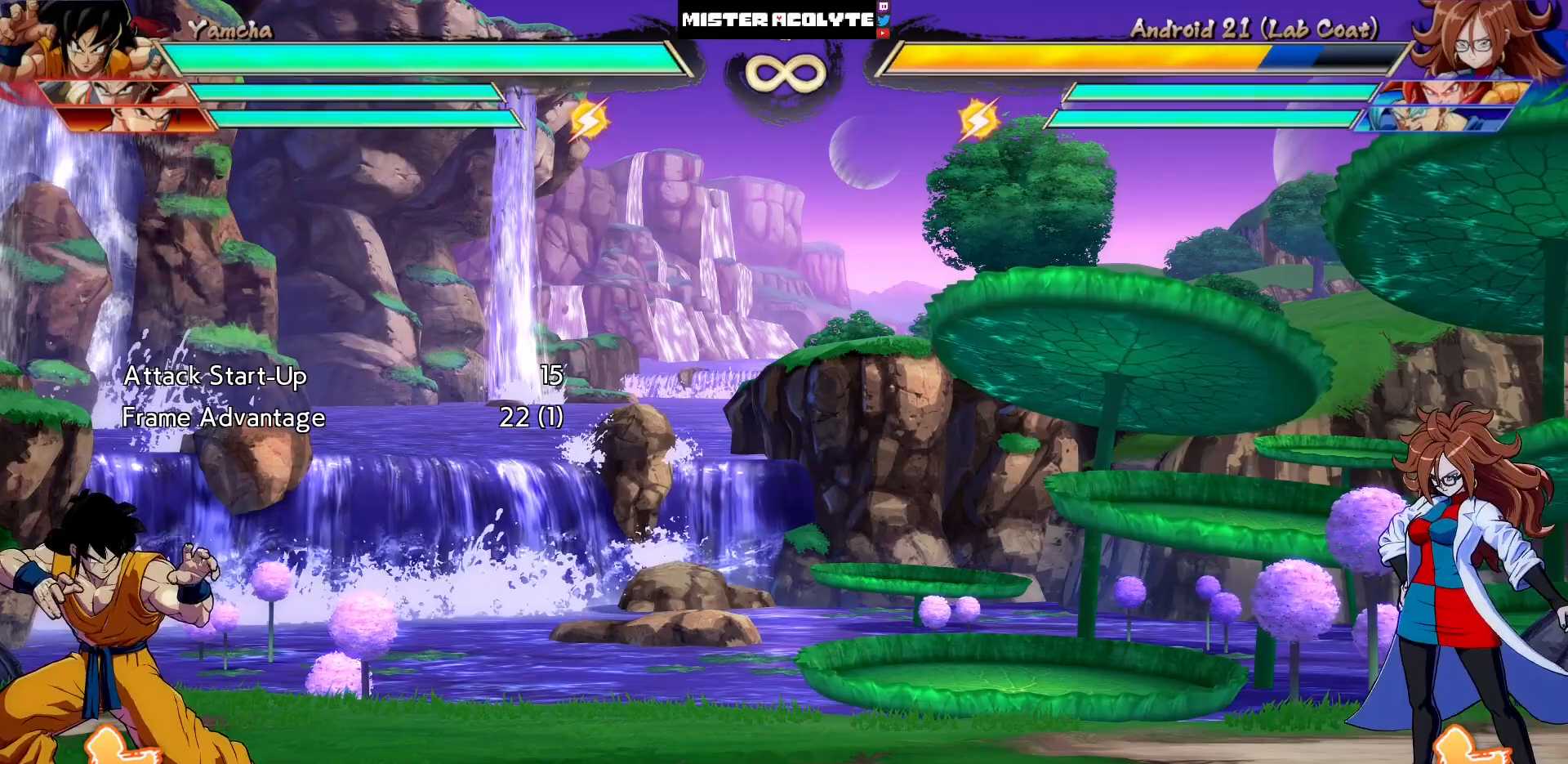
{"buttons": [], "events": []}
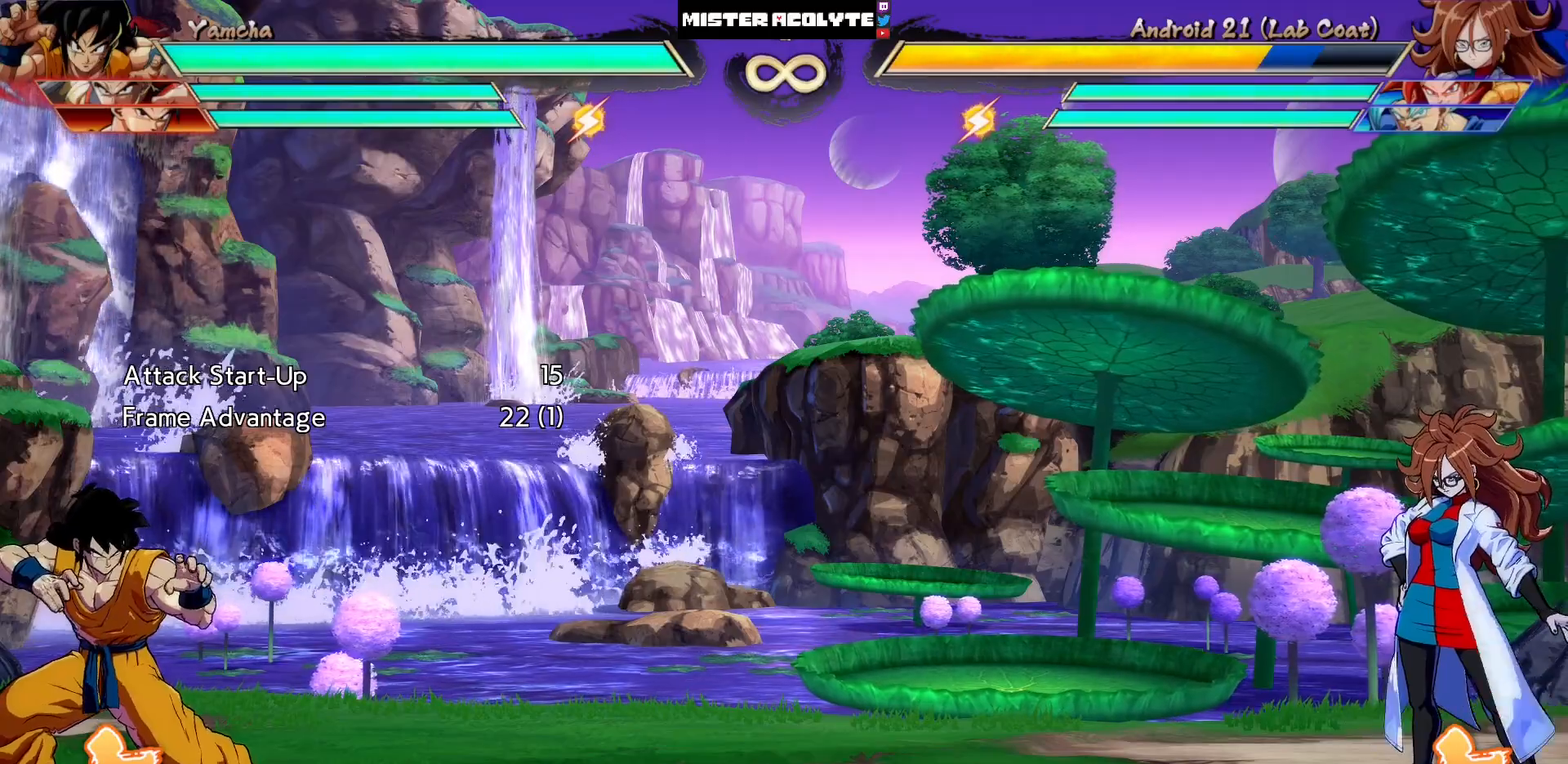
{"buttons": [], "events": [[283, "R1", "down"], [283, "R2", "down"], [467, "R1", "up"], [467, "R2", "up"]]}
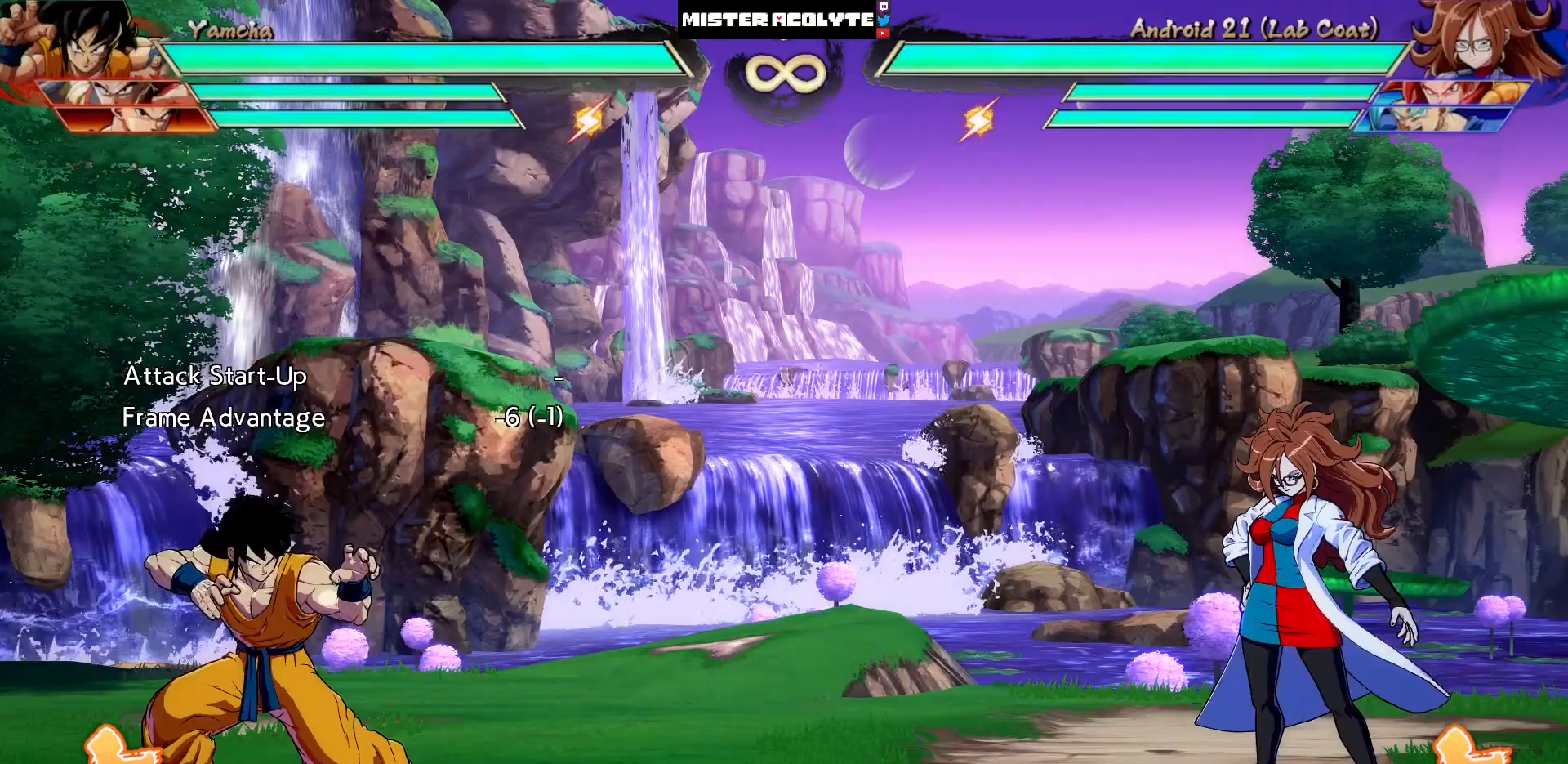
{"buttons": [], "events": []}
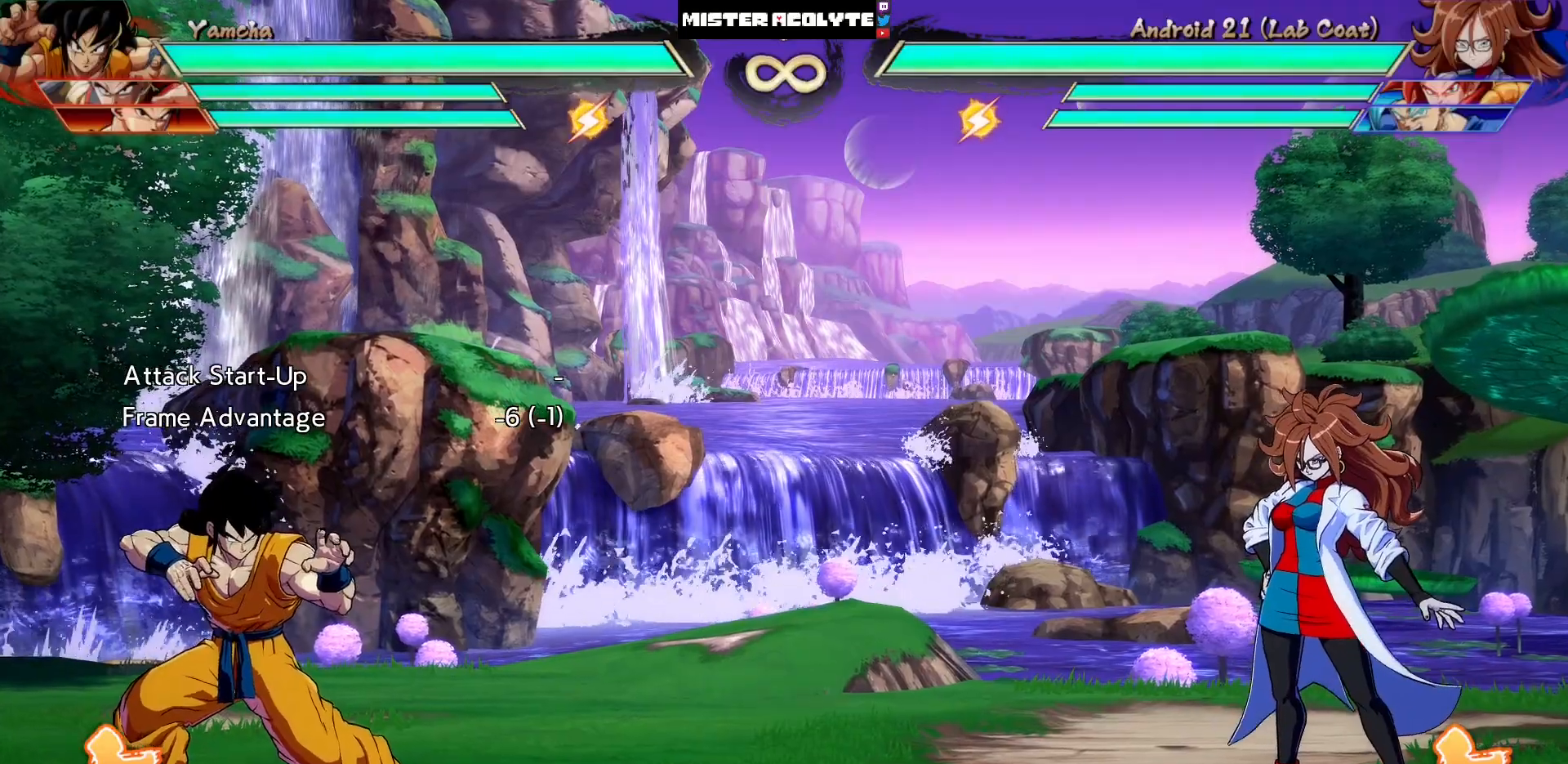
{"buttons": ["DPAD_LEFT"], "events": [[433, "DPAD_LEFT", "down"]]}
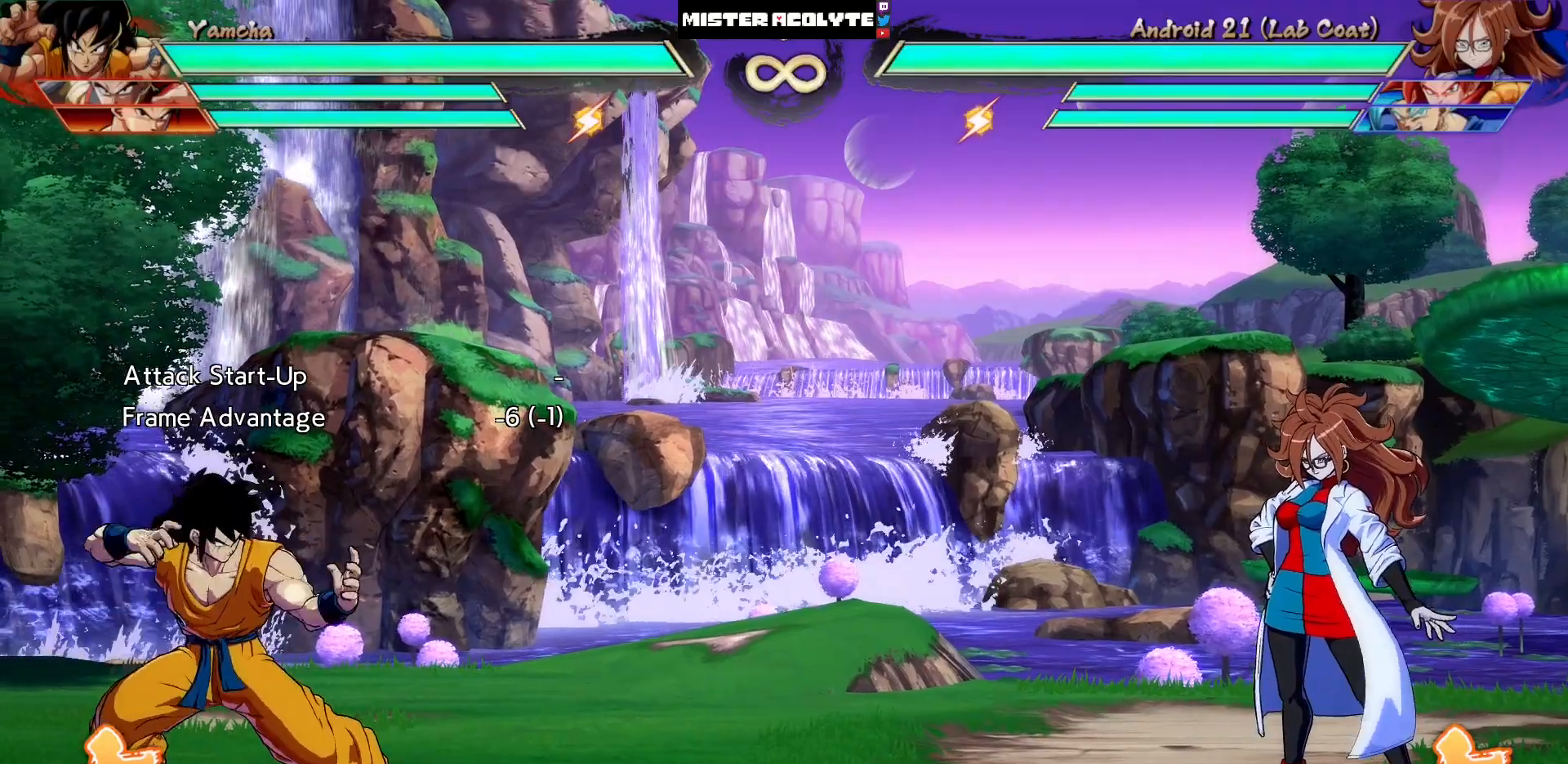
{"buttons": [], "events": [[267, "DPAD_LEFT", "up"]]}
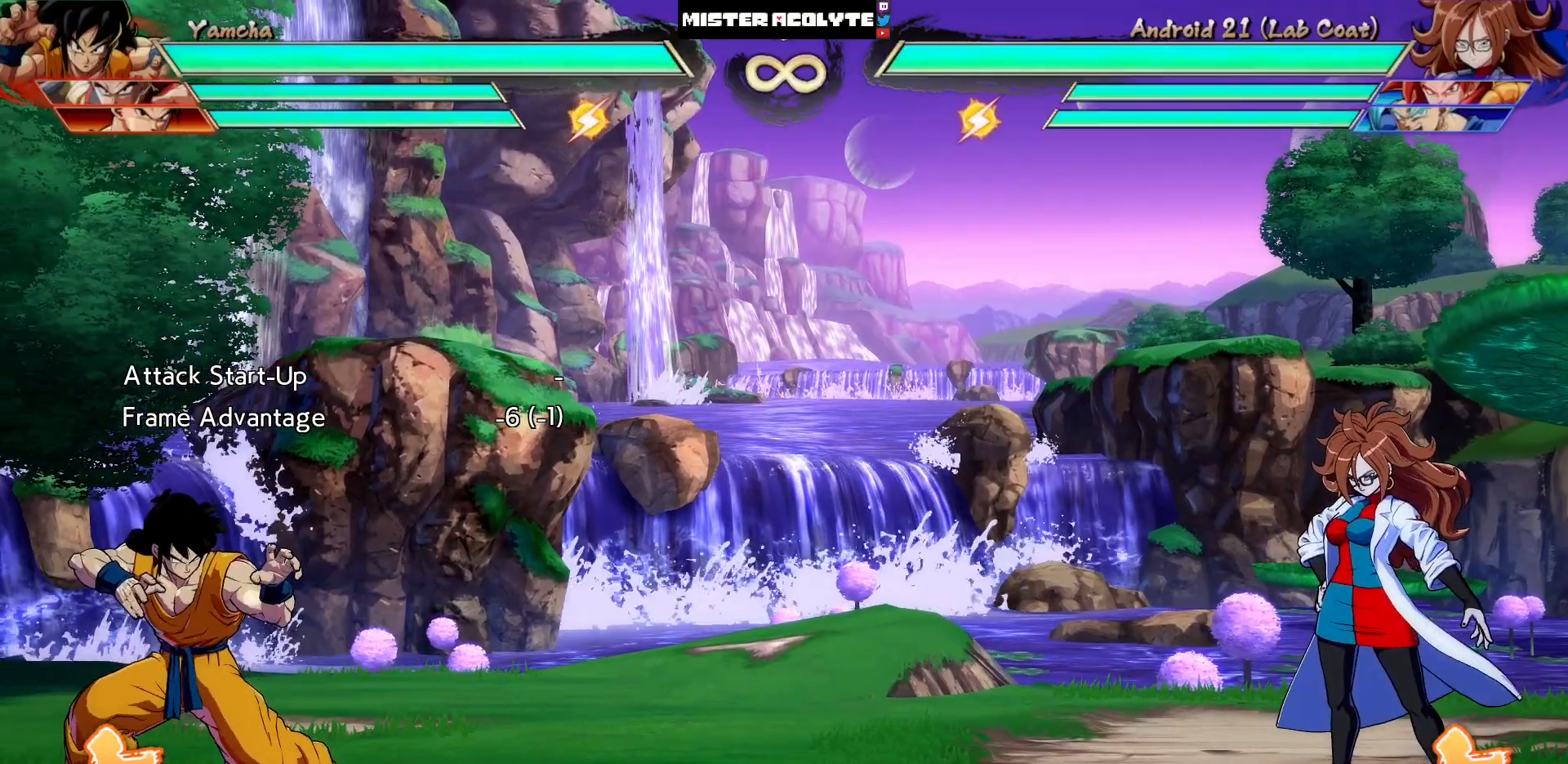
{"buttons": [], "events": []}
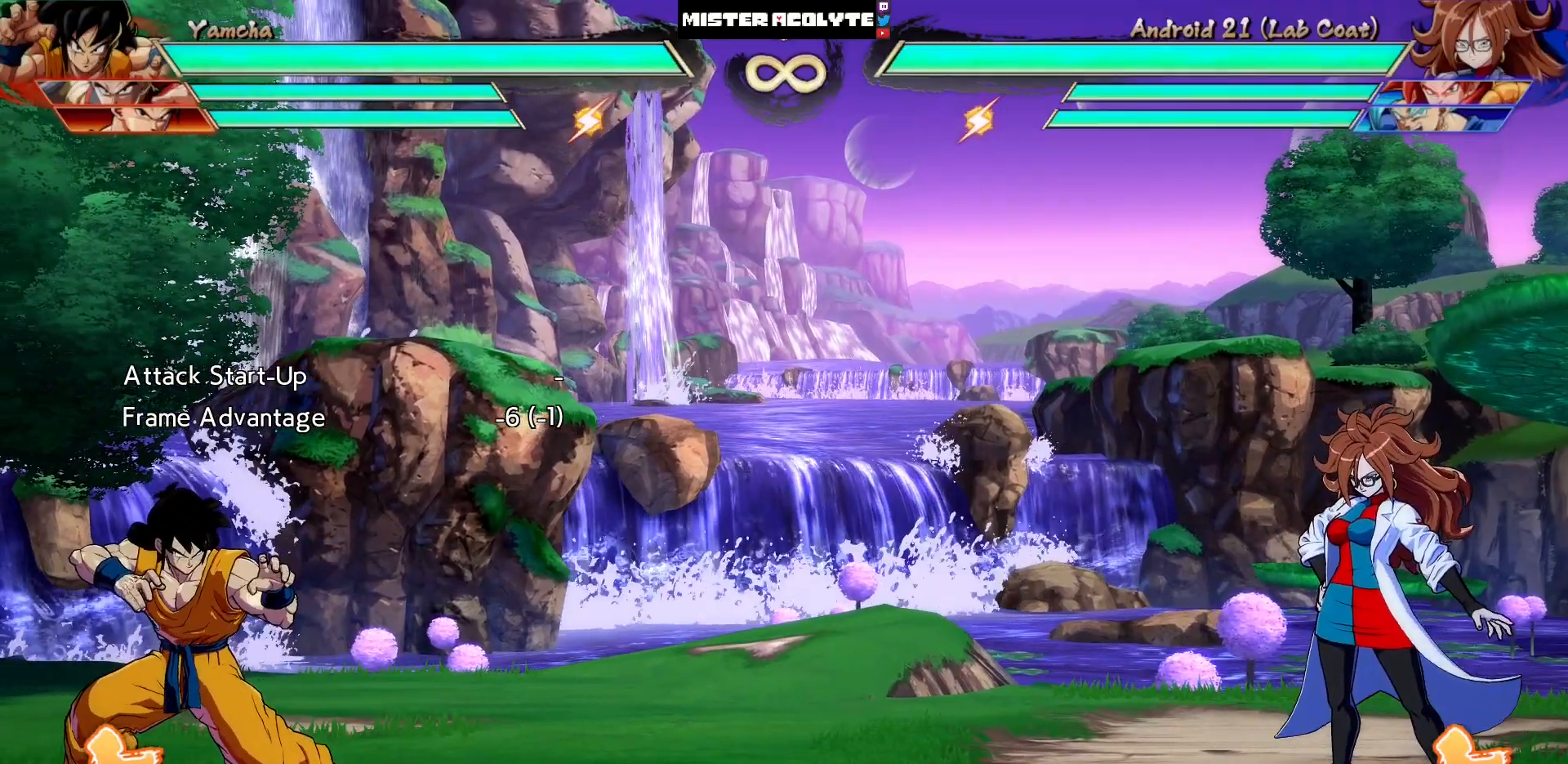
{"buttons": [], "events": []}